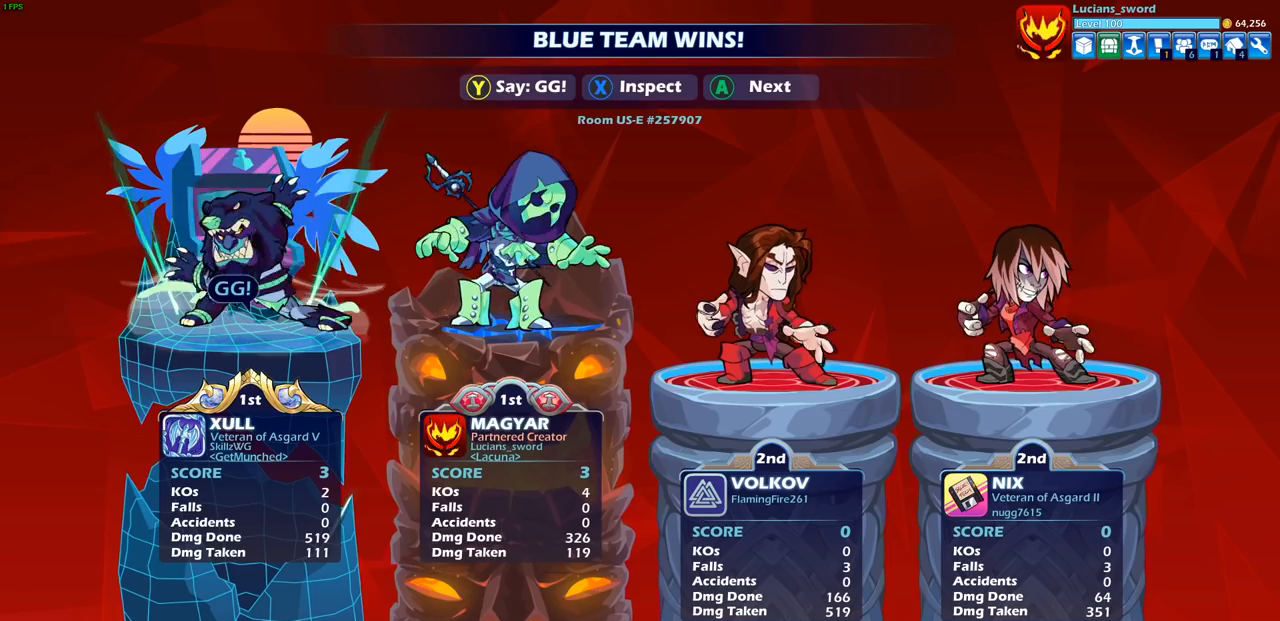
Gameplay with a controller (PlayStation layout); each line is a JSON object with the inputs held at the frame after it. "events" lists button and stick changes between this image and that frame as [ms after this image, input, new state], when the widget could be followed in between. Not read: R3.
{"buttons": ["TRIANGLE"], "left_stick": "center", "right_stick": "center", "events": [[100, "TRIANGLE", "down"], [167, "TRIANGLE", "up"], [283, "TRIANGLE", "down"], [367, "TRIANGLE", "up"], [450, "TRIANGLE", "down"]]}
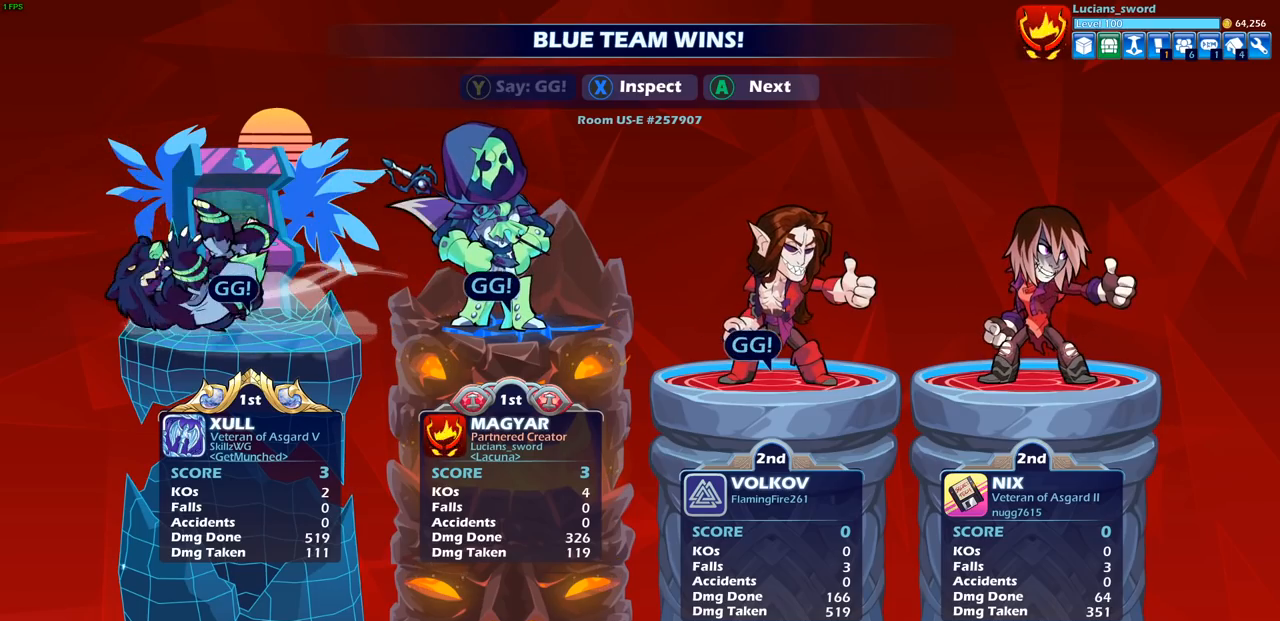
{"buttons": [], "left_stick": "center", "right_stick": "center", "events": [[33, "TRIANGLE", "up"], [100, "TRIANGLE", "down"], [183, "TRIANGLE", "up"], [250, "TRIANGLE", "down"], [317, "TRIANGLE", "up"], [417, "TRIANGLE", "down"], [450, "TRIANGLE", "up"]]}
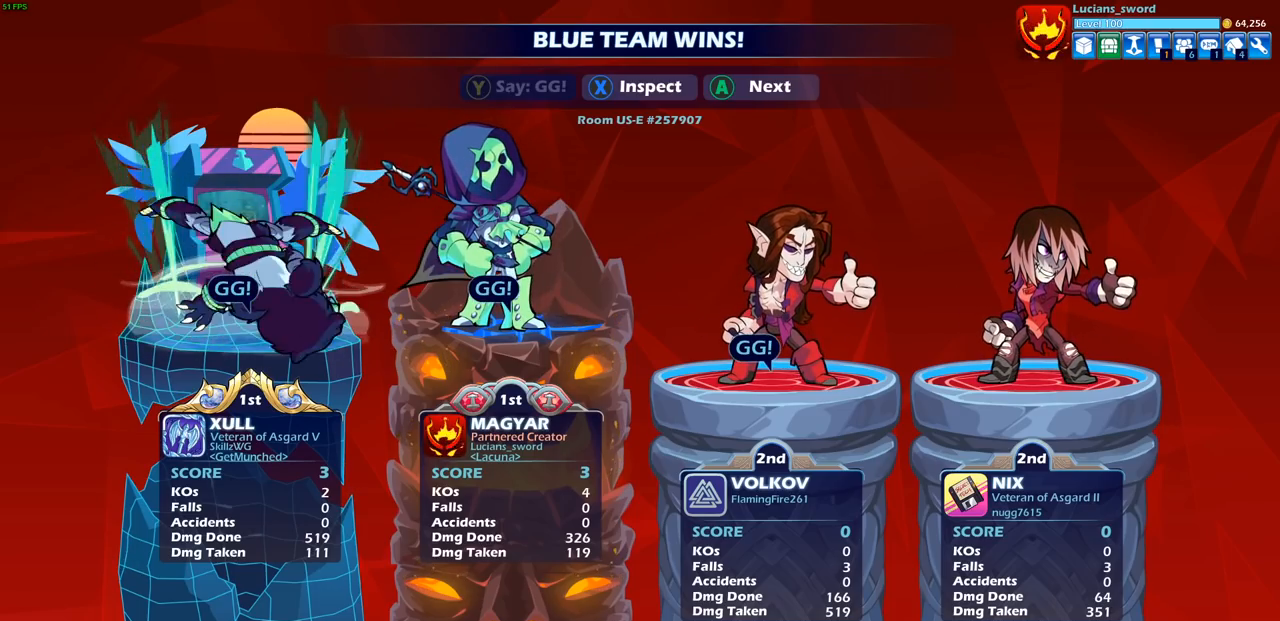
{"buttons": [], "left_stick": "center", "right_stick": "center", "events": []}
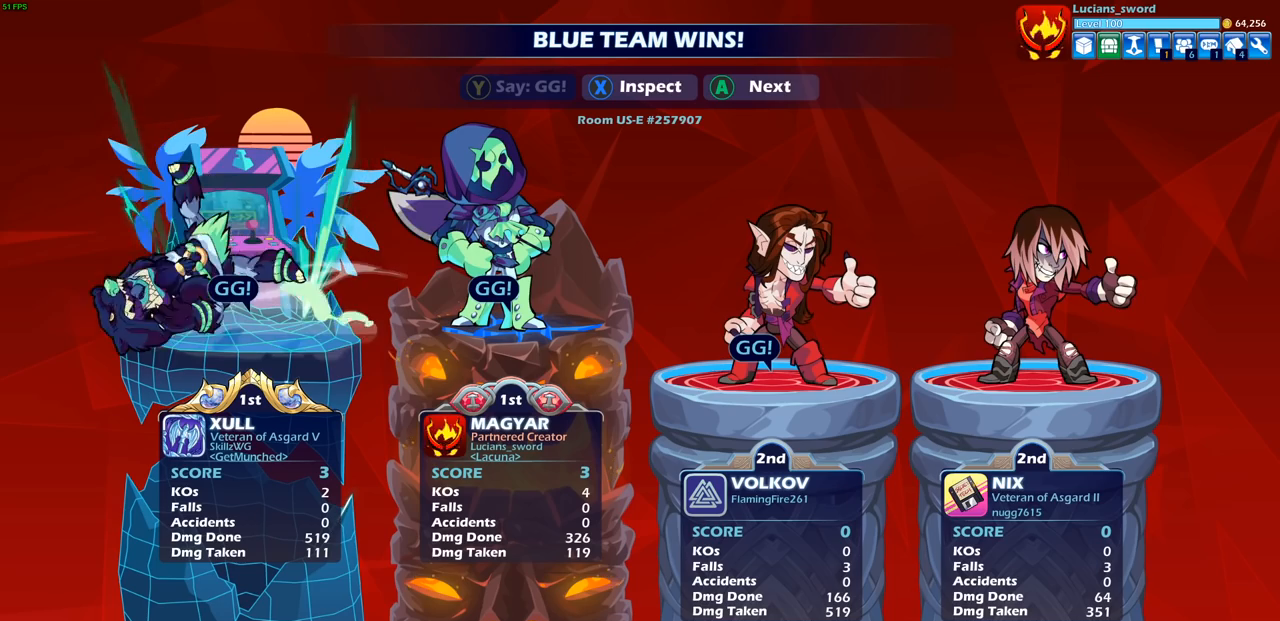
{"buttons": [], "left_stick": "center", "right_stick": "center", "events": []}
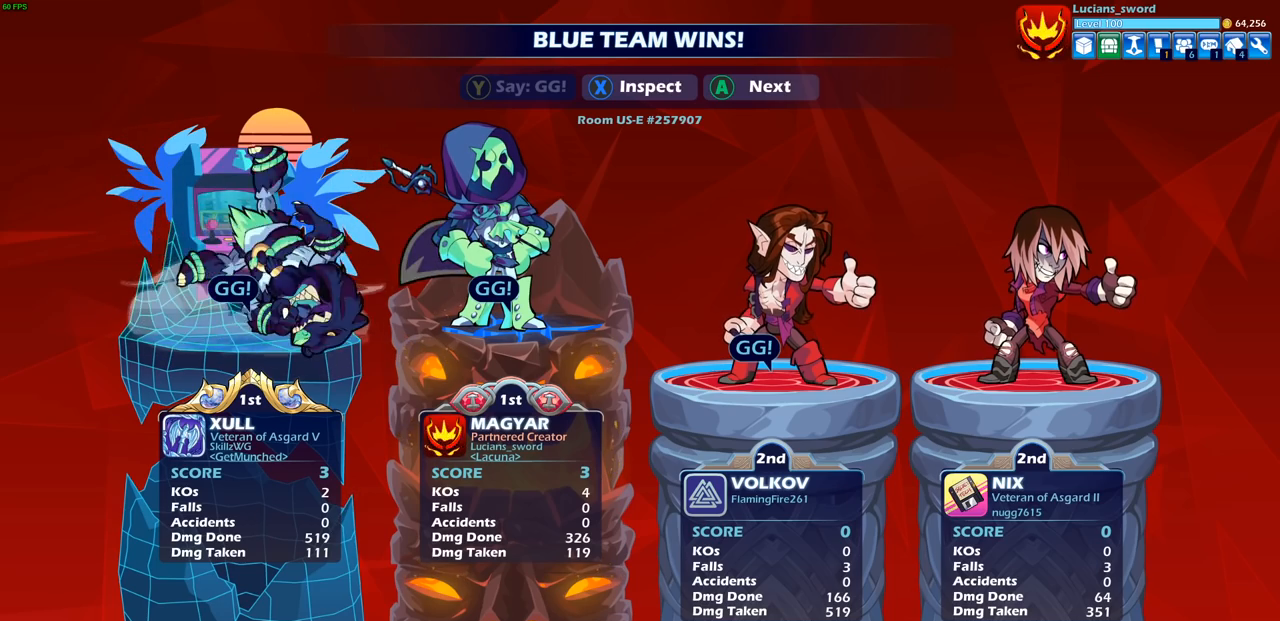
{"buttons": [], "left_stick": "center", "right_stick": "center", "events": []}
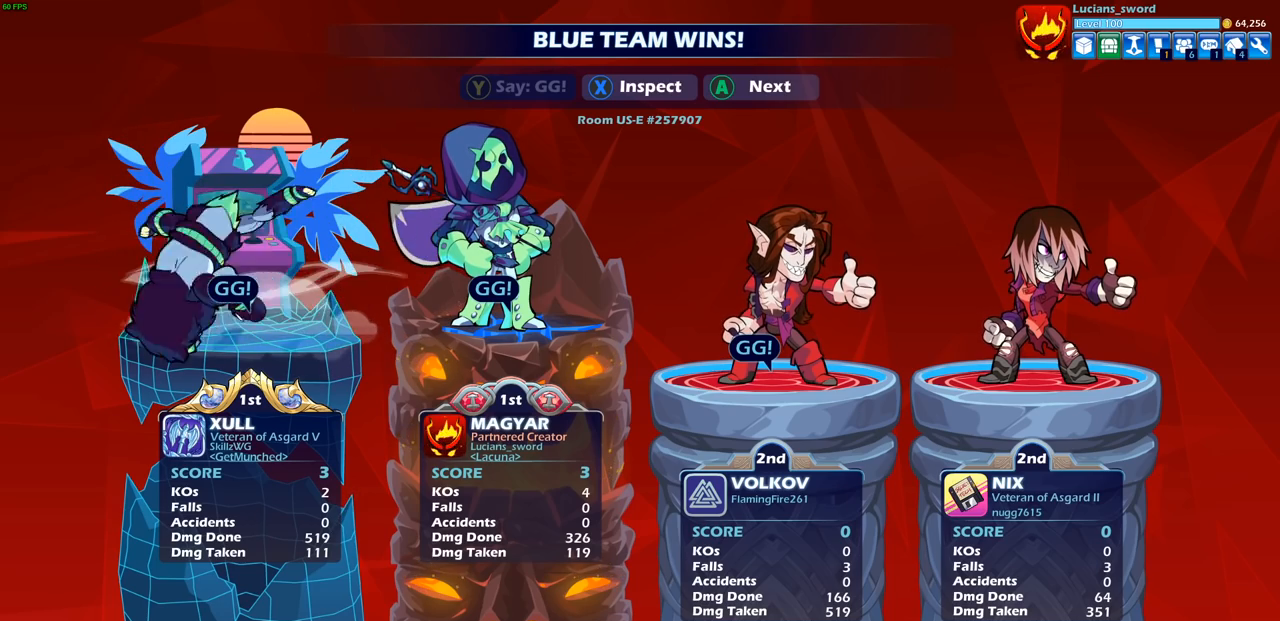
{"buttons": [], "left_stick": "center", "right_stick": "center", "events": [[367, "CROSS", "down"], [483, "CROSS", "up"]]}
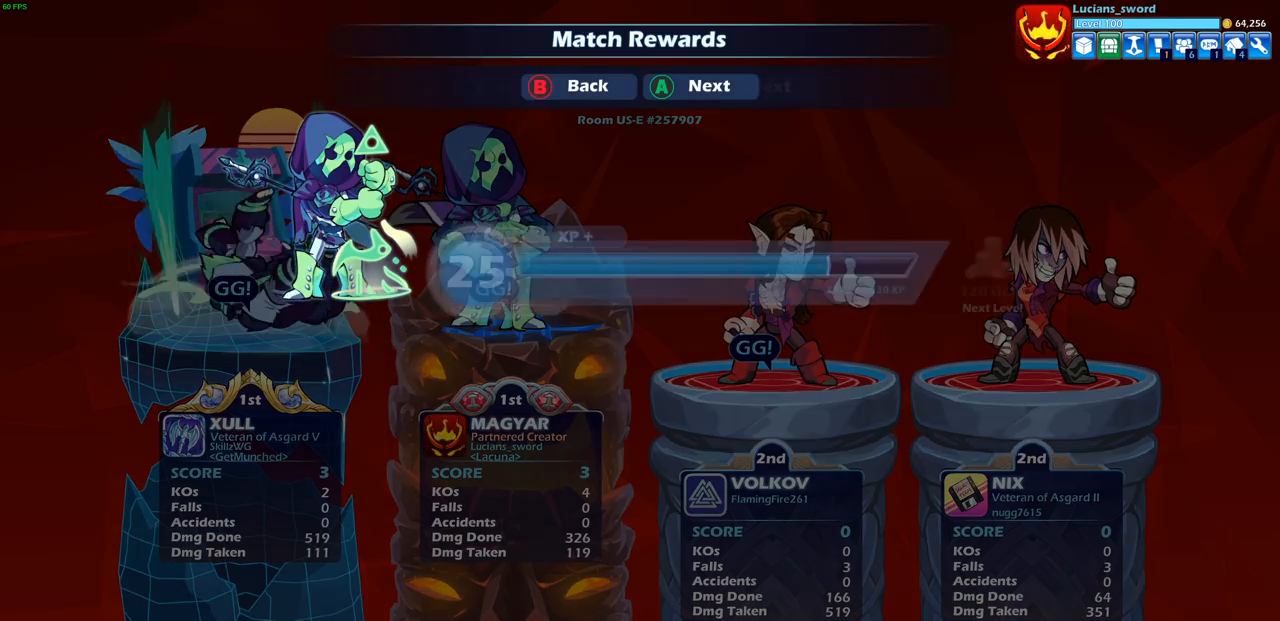
{"buttons": [], "left_stick": "center", "right_stick": "center", "events": []}
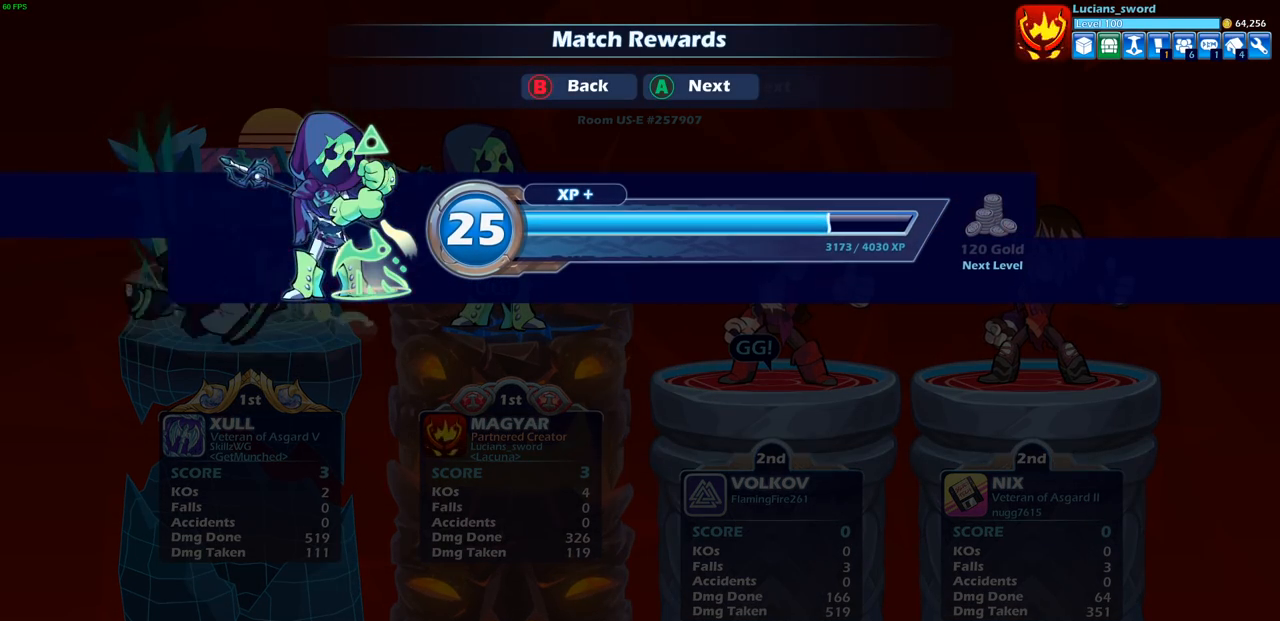
{"buttons": [], "left_stick": "center", "right_stick": "center", "events": [[317, "CROSS", "down"], [417, "CROSS", "up"]]}
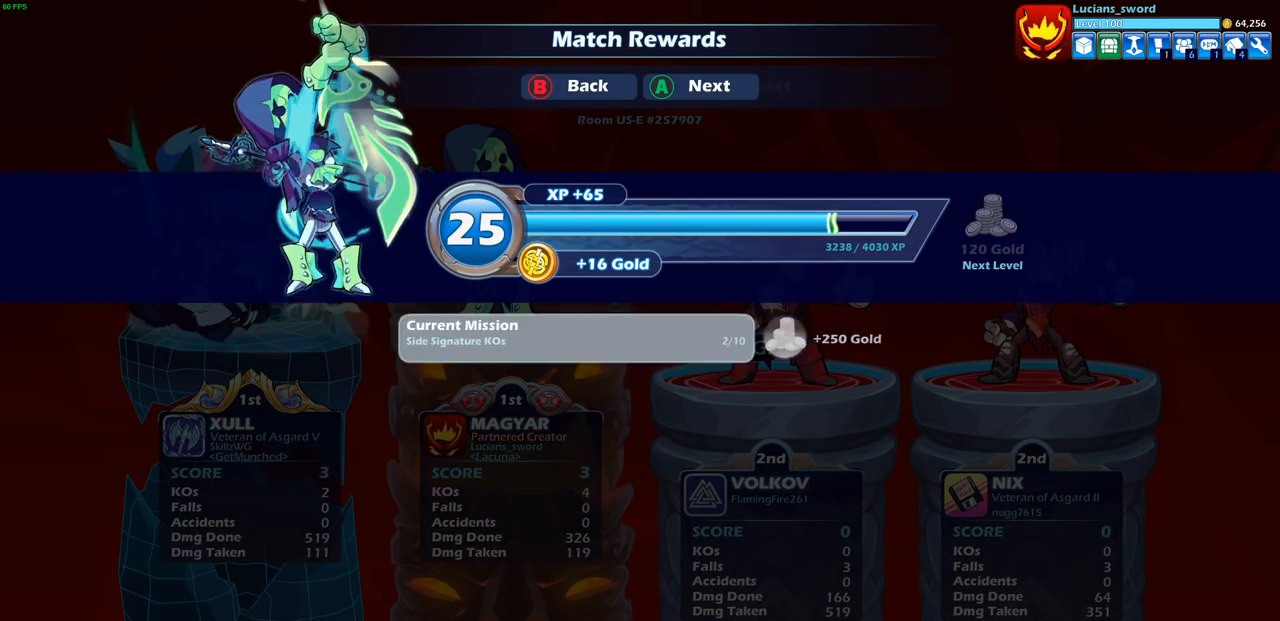
{"buttons": ["CROSS"], "left_stick": "center", "right_stick": "center", "events": [[500, "CROSS", "down"]]}
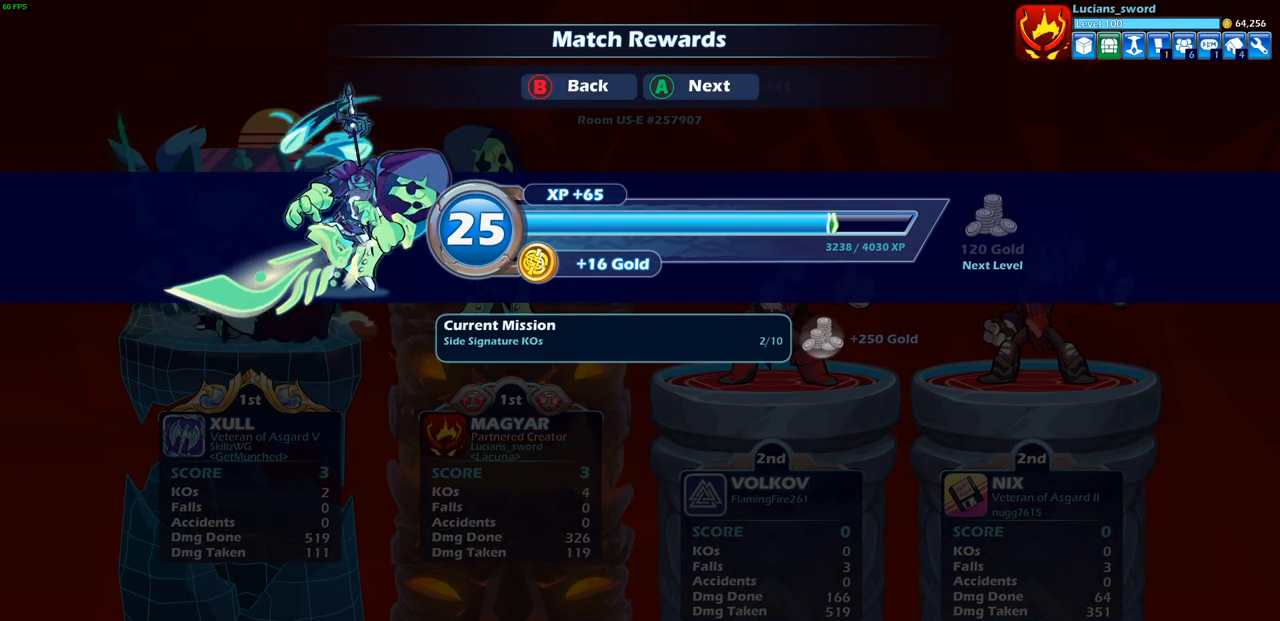
{"buttons": [], "left_stick": "center", "right_stick": "center", "events": [[83, "CROSS", "up"]]}
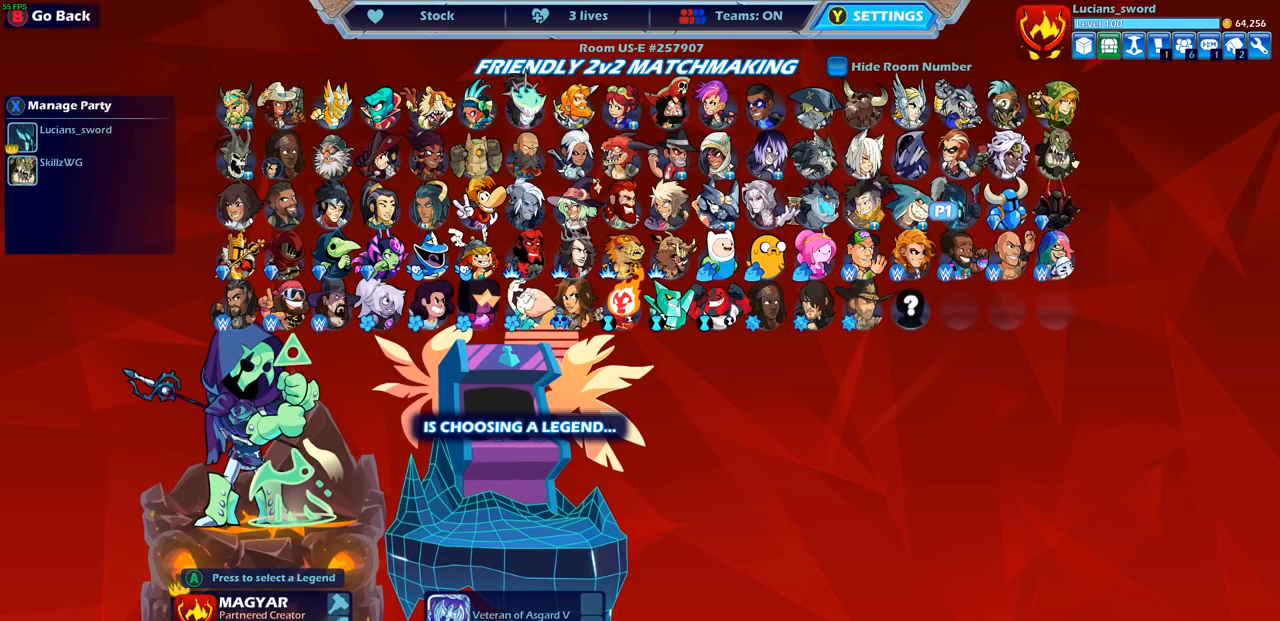
{"buttons": [], "left_stick": "center", "right_stick": "center", "events": []}
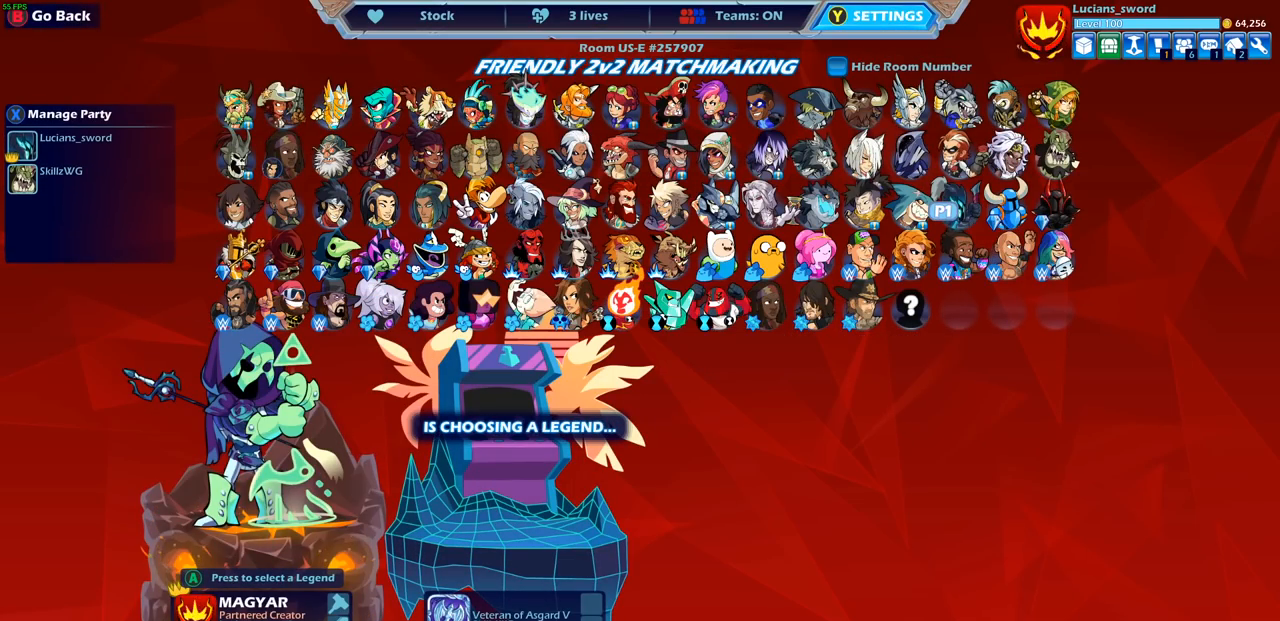
{"buttons": [], "left_stick": "center", "right_stick": "center", "events": []}
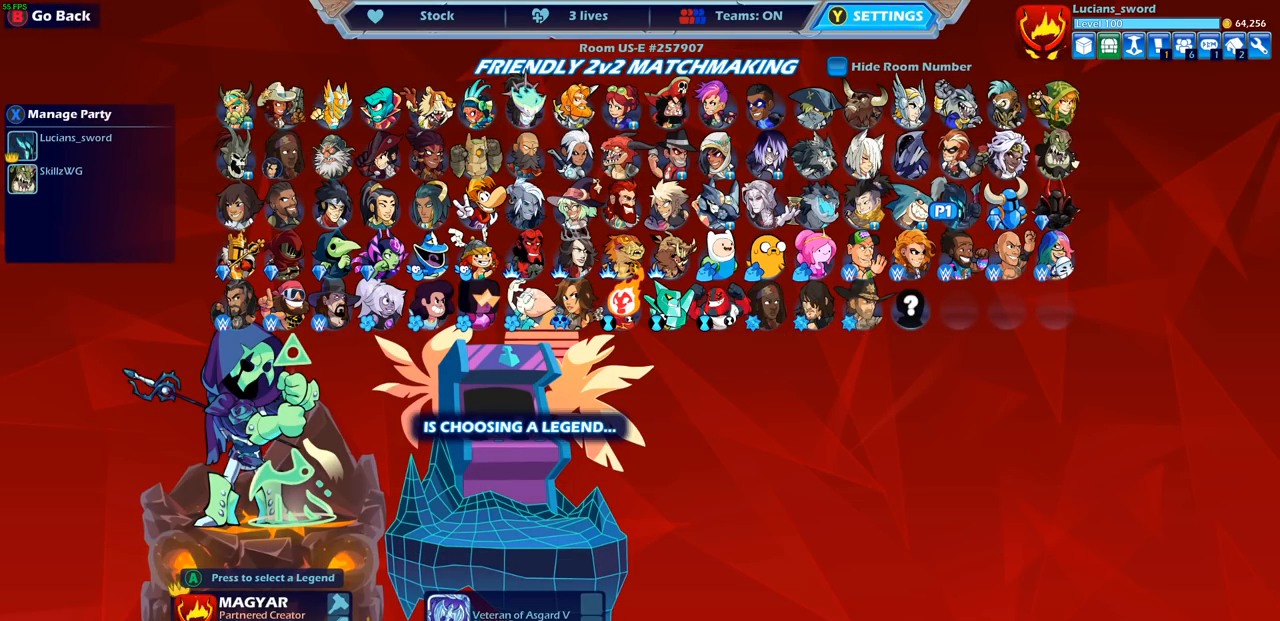
{"buttons": [], "left_stick": "center", "right_stick": "center", "events": [[383, "CROSS", "down"], [450, "CROSS", "up"]]}
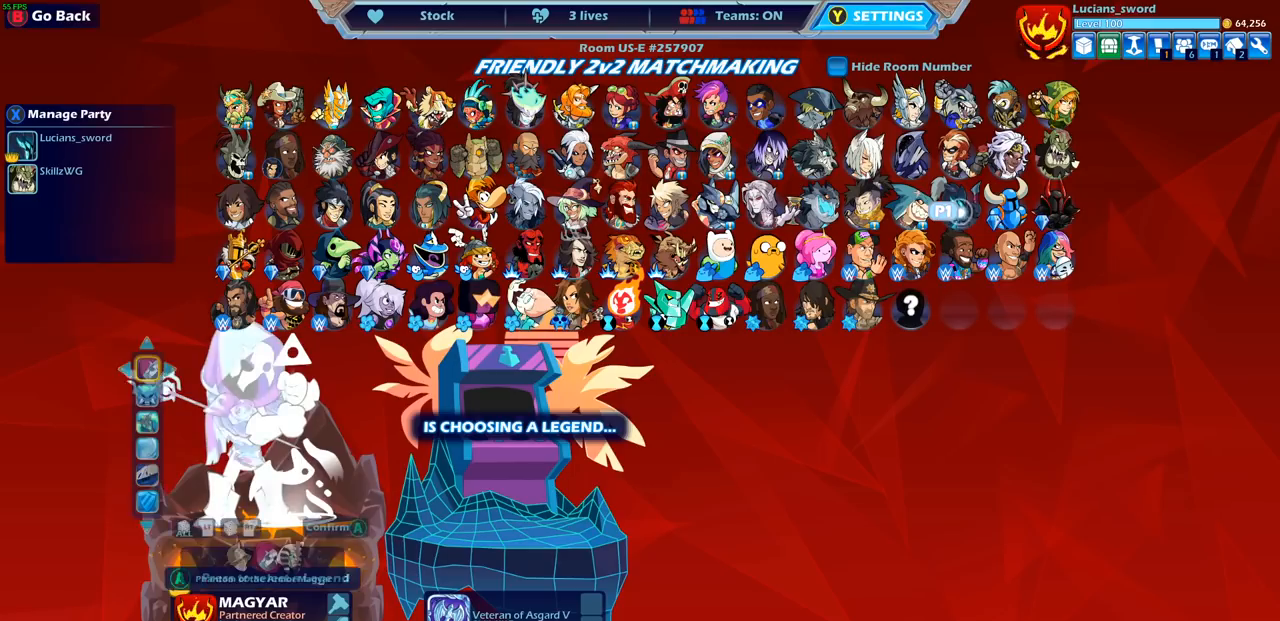
{"buttons": [], "left_stick": "center", "right_stick": "center", "events": []}
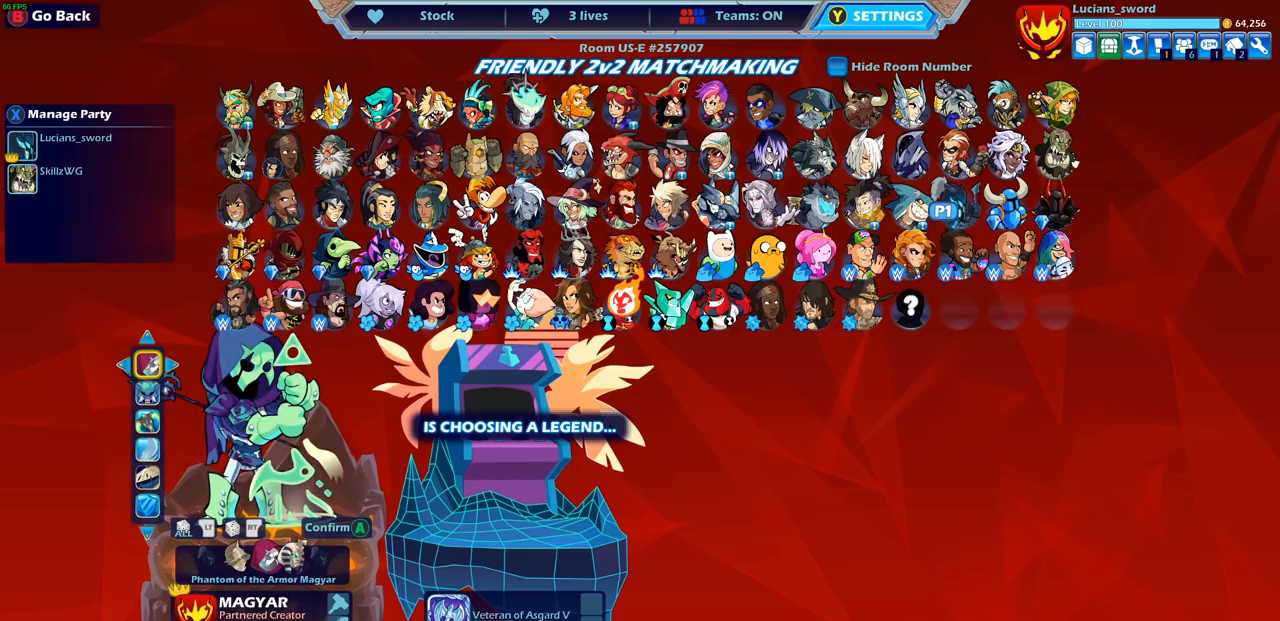
{"buttons": [], "left_stick": "center", "right_stick": "center", "events": [[383, "DPAD_DOWN", "down"], [483, "DPAD_DOWN", "up"]]}
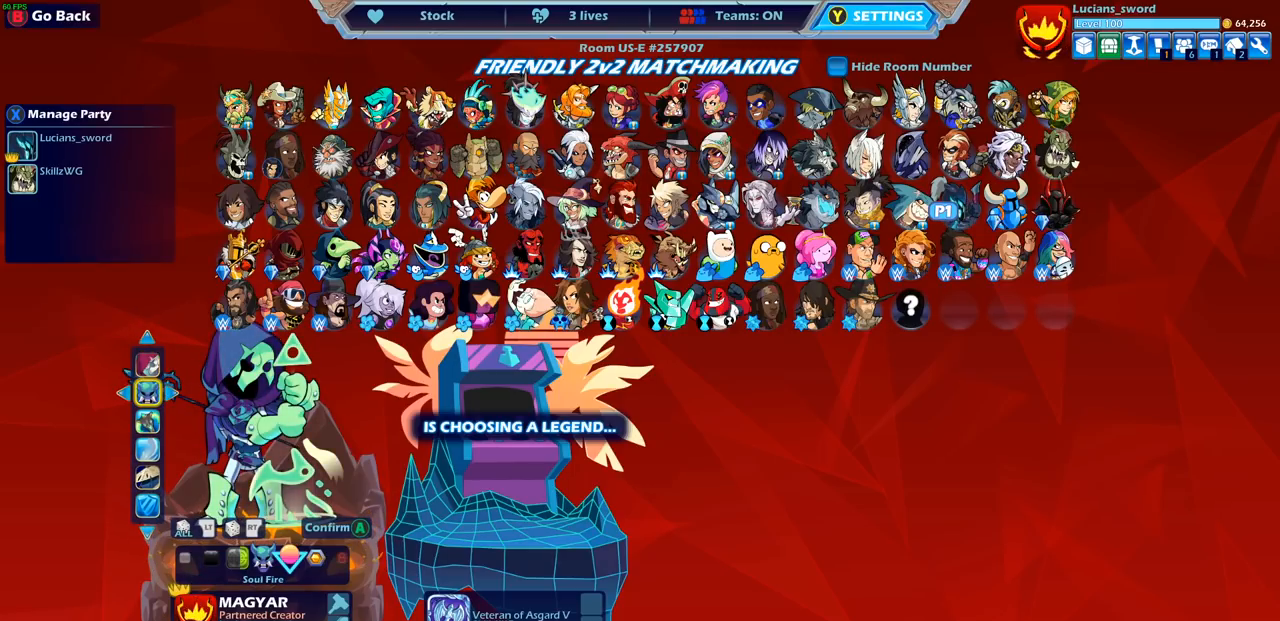
{"buttons": [], "left_stick": "center", "right_stick": "center", "events": []}
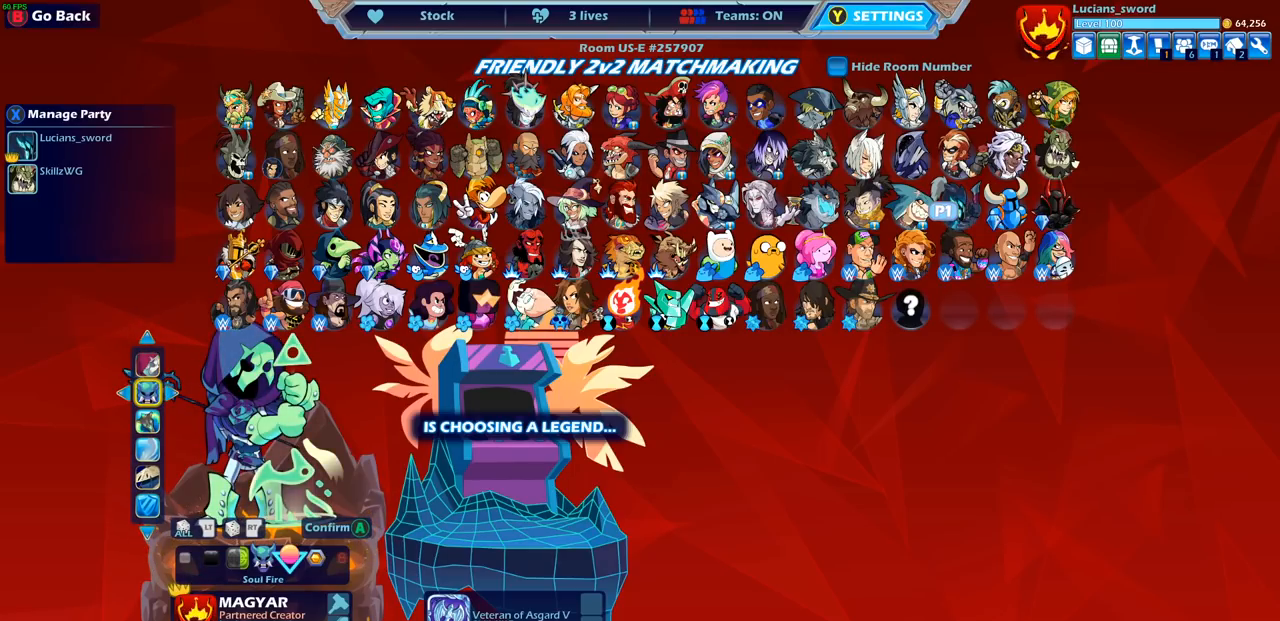
{"buttons": [], "left_stick": "center", "right_stick": "center", "events": []}
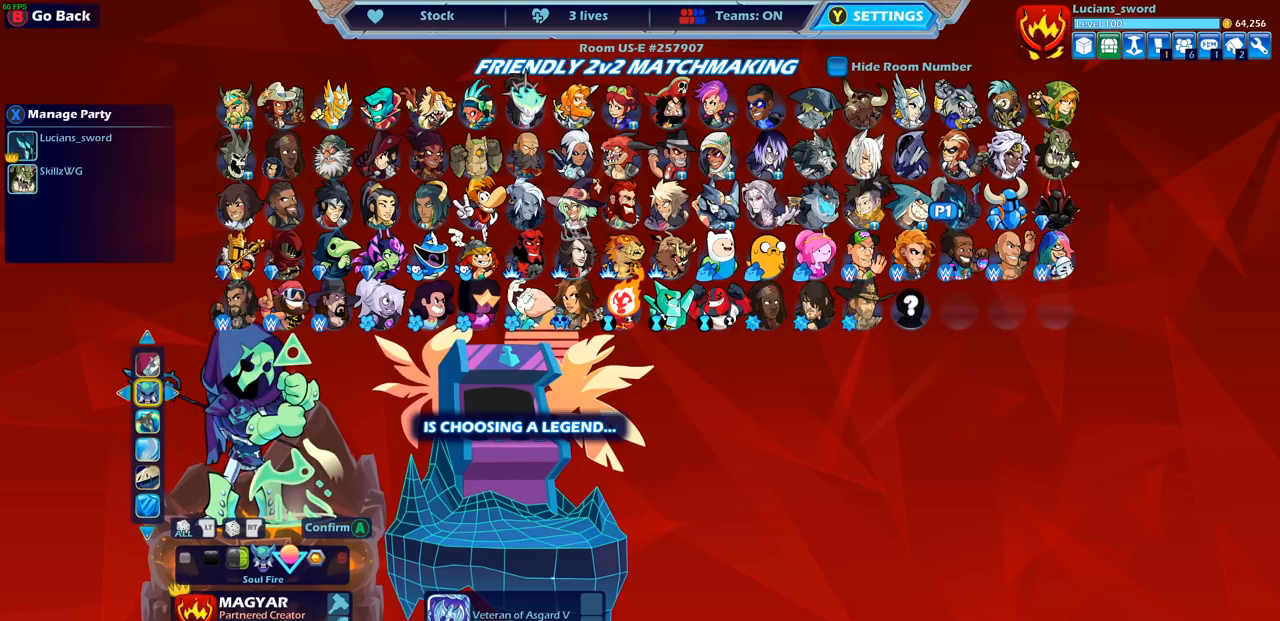
{"buttons": [], "left_stick": "center", "right_stick": "center", "events": []}
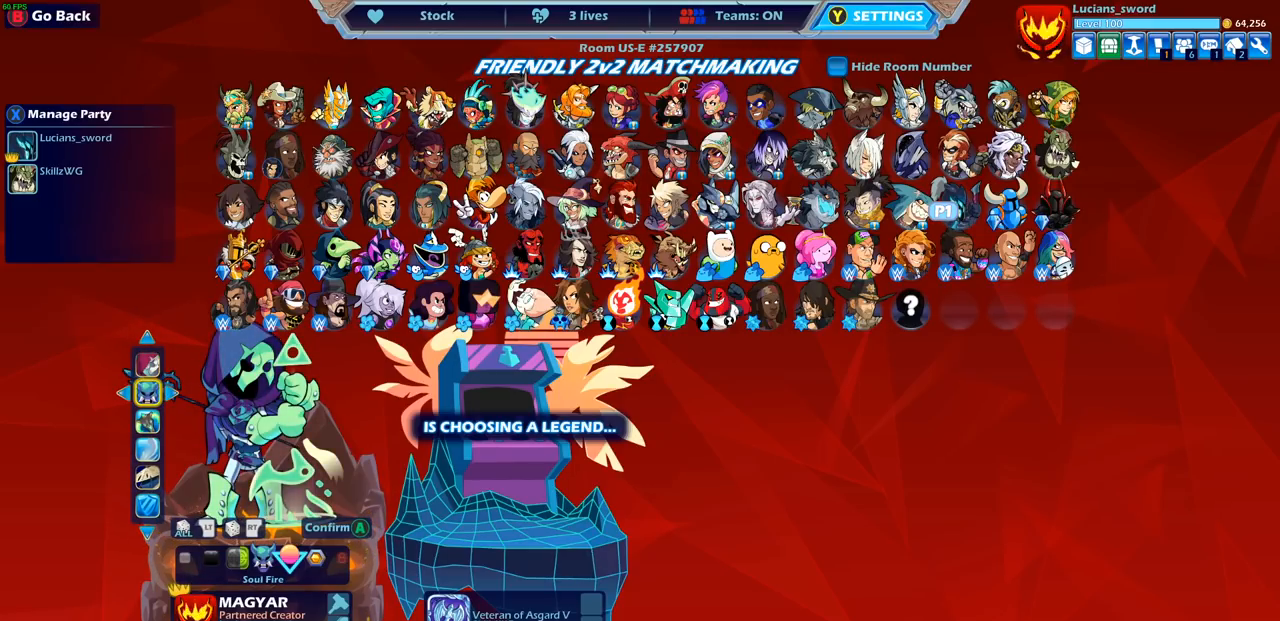
{"buttons": [], "left_stick": "center", "right_stick": "center", "events": []}
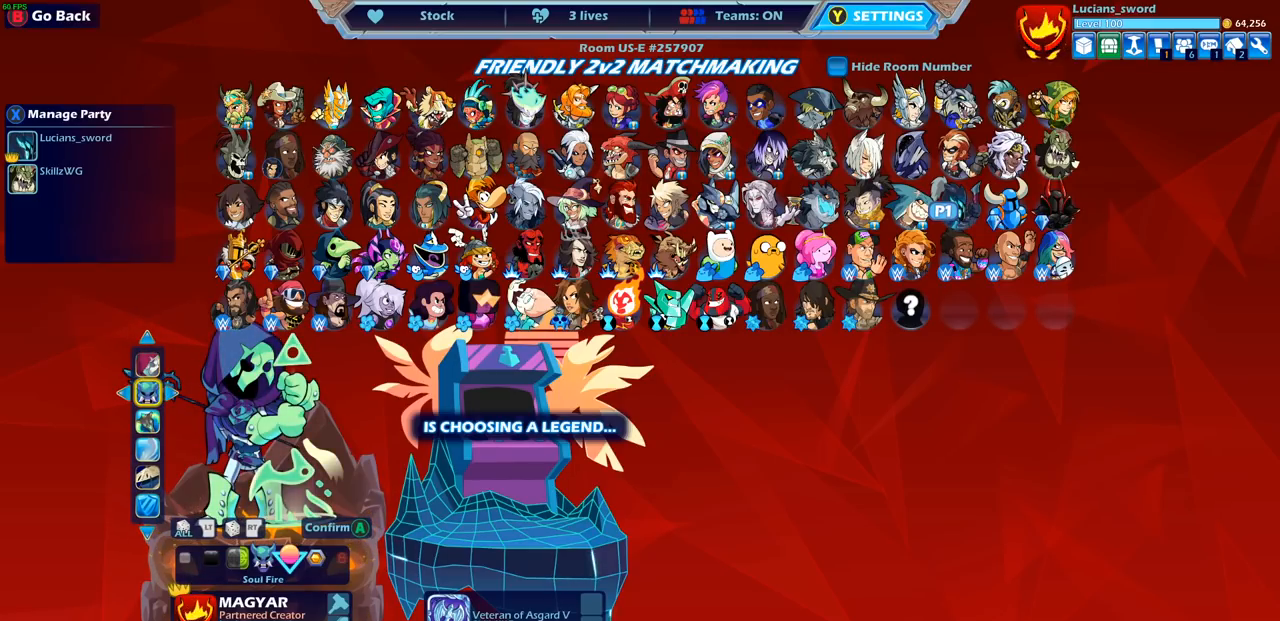
{"buttons": [], "left_stick": "center", "right_stick": "center", "events": []}
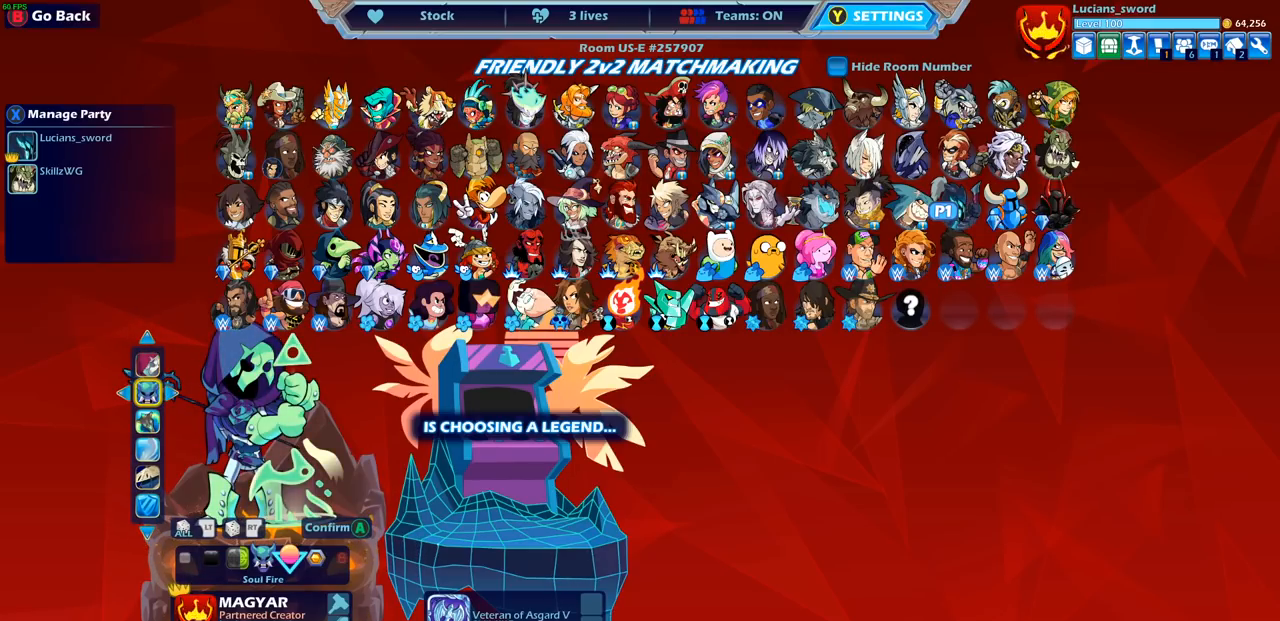
{"buttons": [], "left_stick": "center", "right_stick": "center", "events": []}
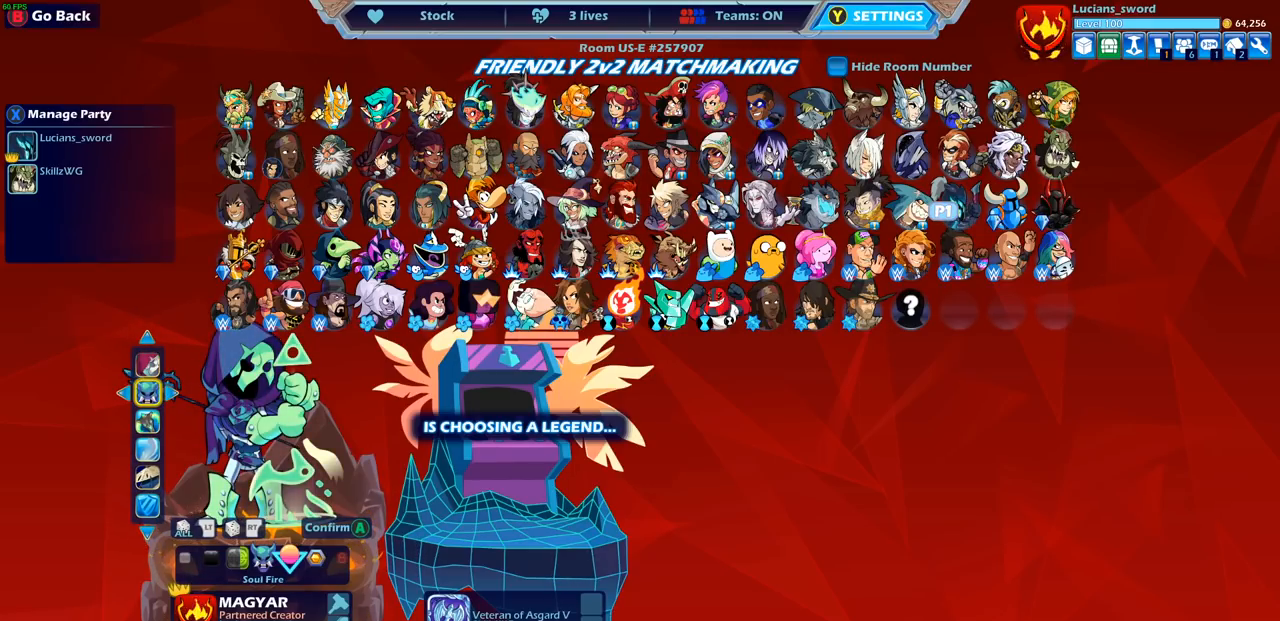
{"buttons": [], "left_stick": "center", "right_stick": "center", "events": []}
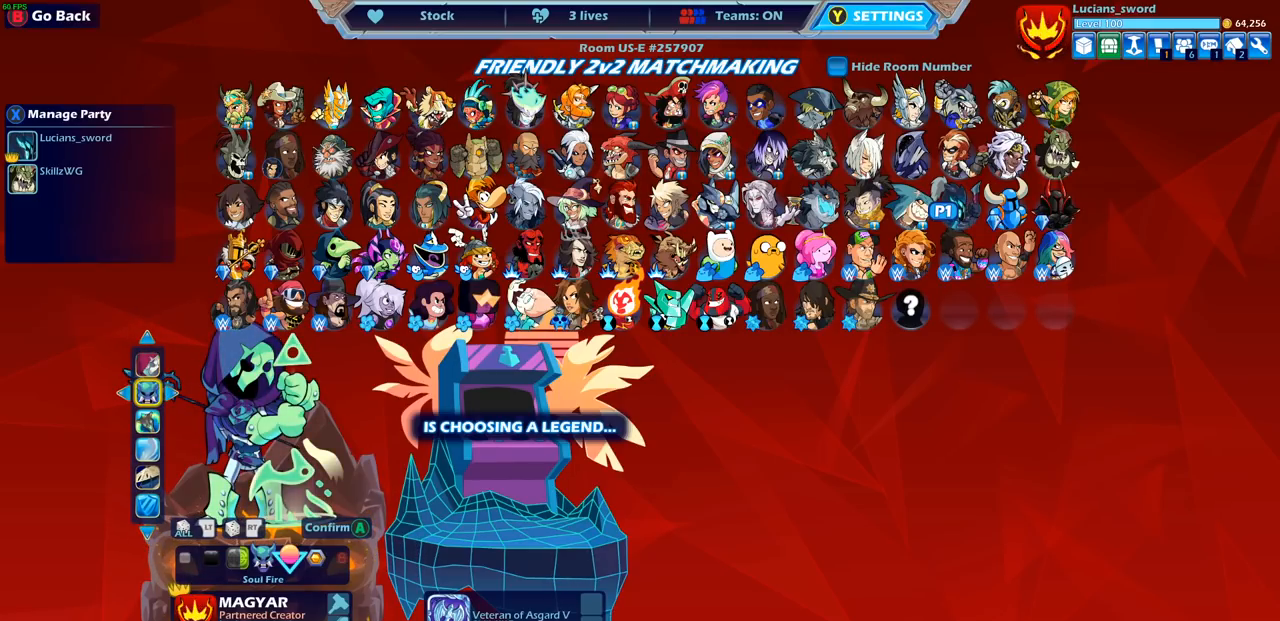
{"buttons": [], "left_stick": "center", "right_stick": "center", "events": []}
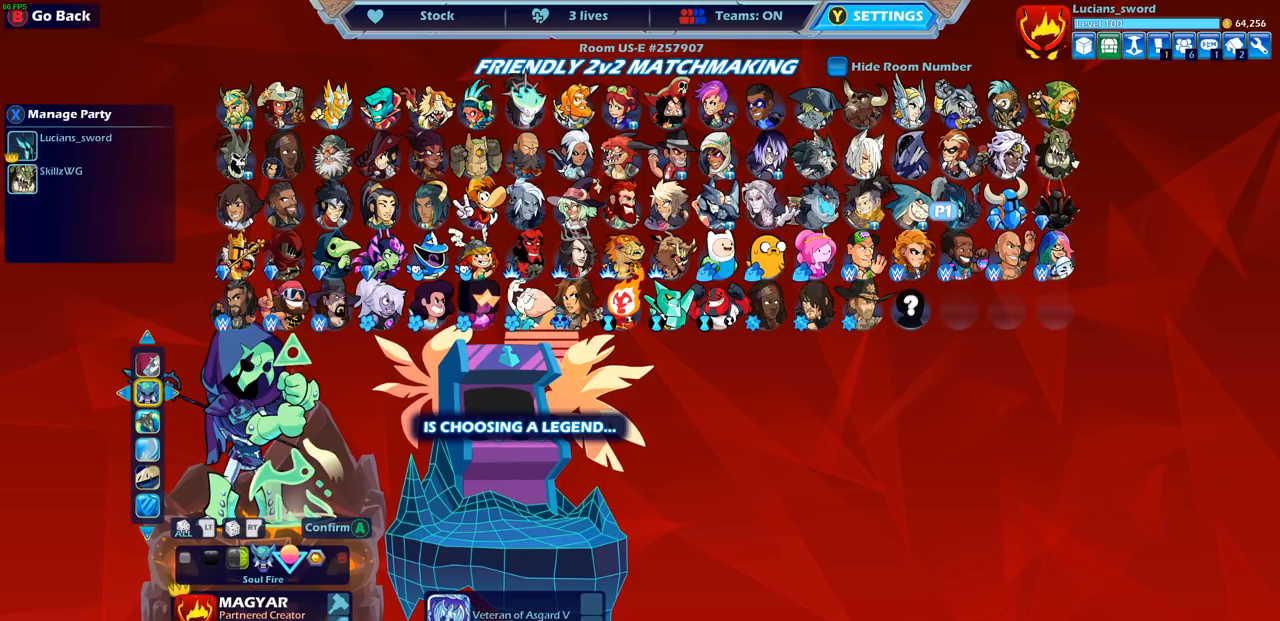
{"buttons": [], "left_stick": "center", "right_stick": "center", "events": [[33, "DPAD_RIGHT", "down"], [133, "DPAD_RIGHT", "up"]]}
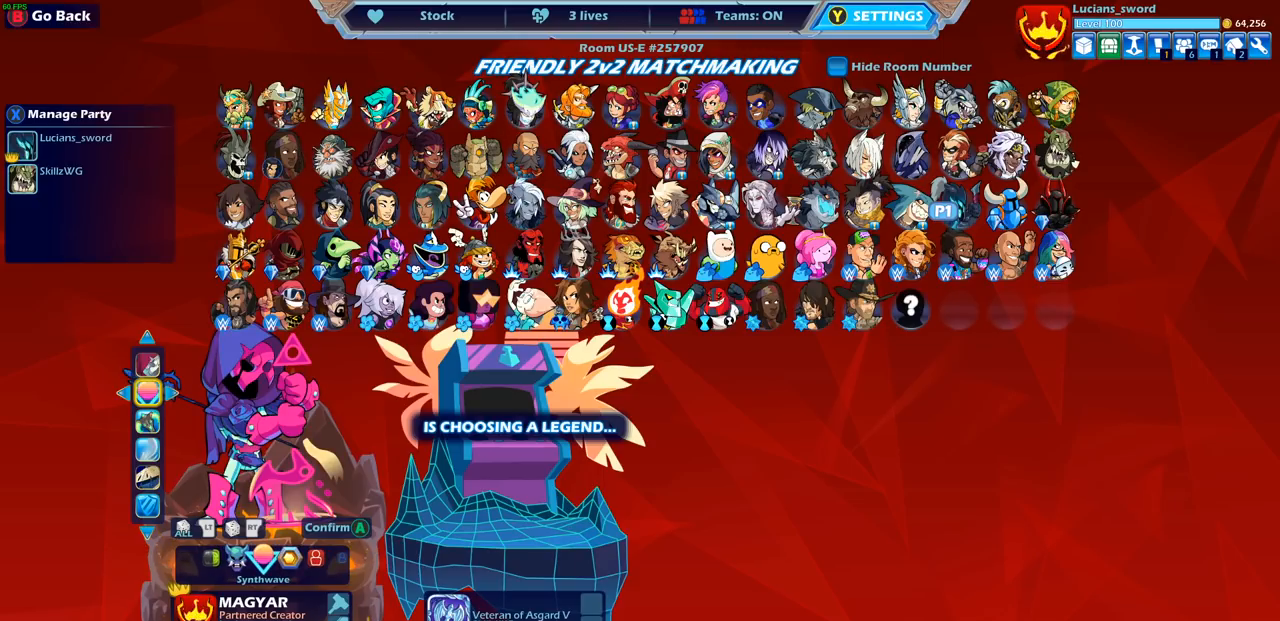
{"buttons": [], "left_stick": "center", "right_stick": "center", "events": []}
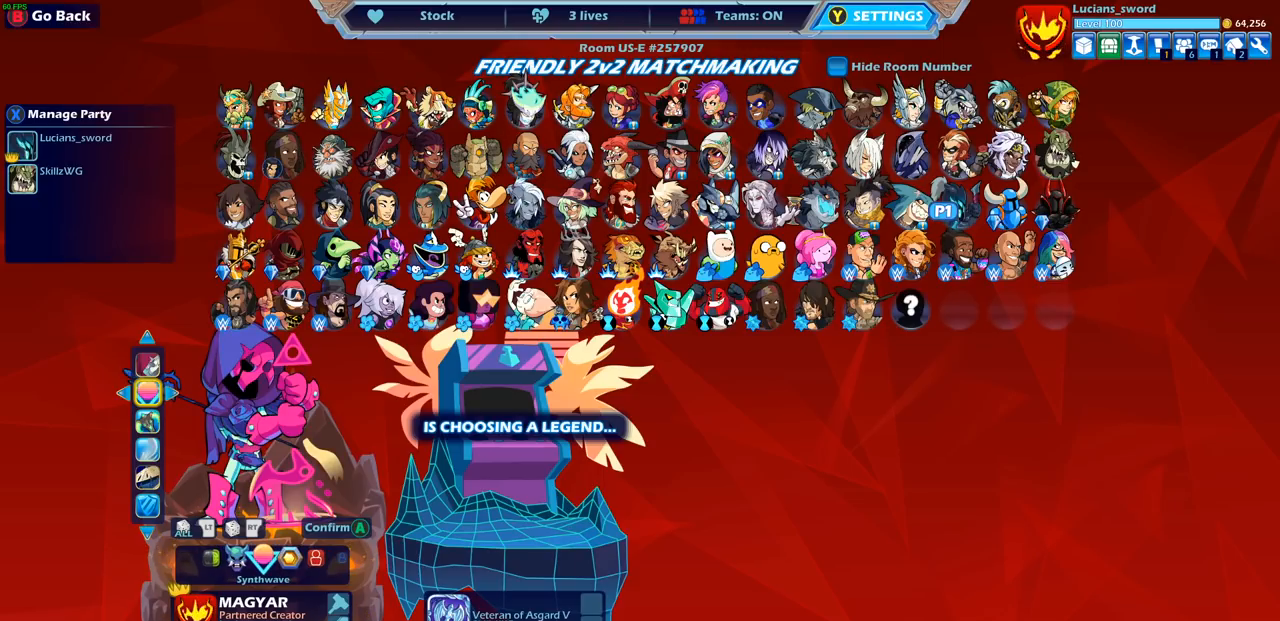
{"buttons": [], "left_stick": "center", "right_stick": "center", "events": []}
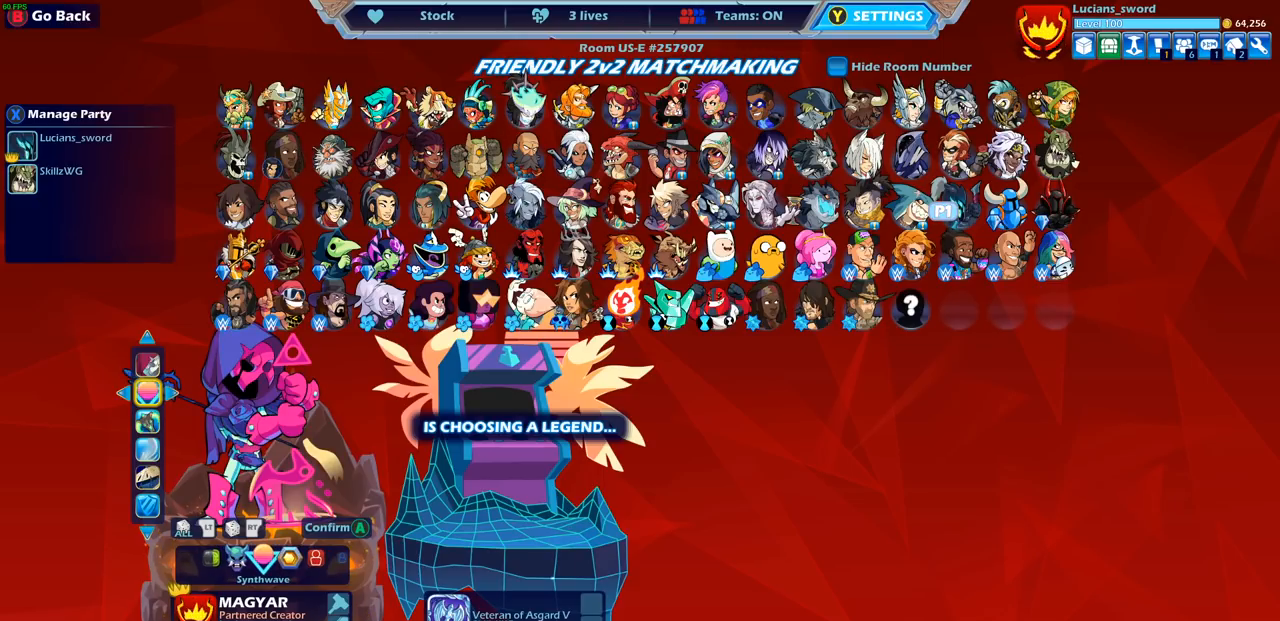
{"buttons": [], "left_stick": "center", "right_stick": "center", "events": []}
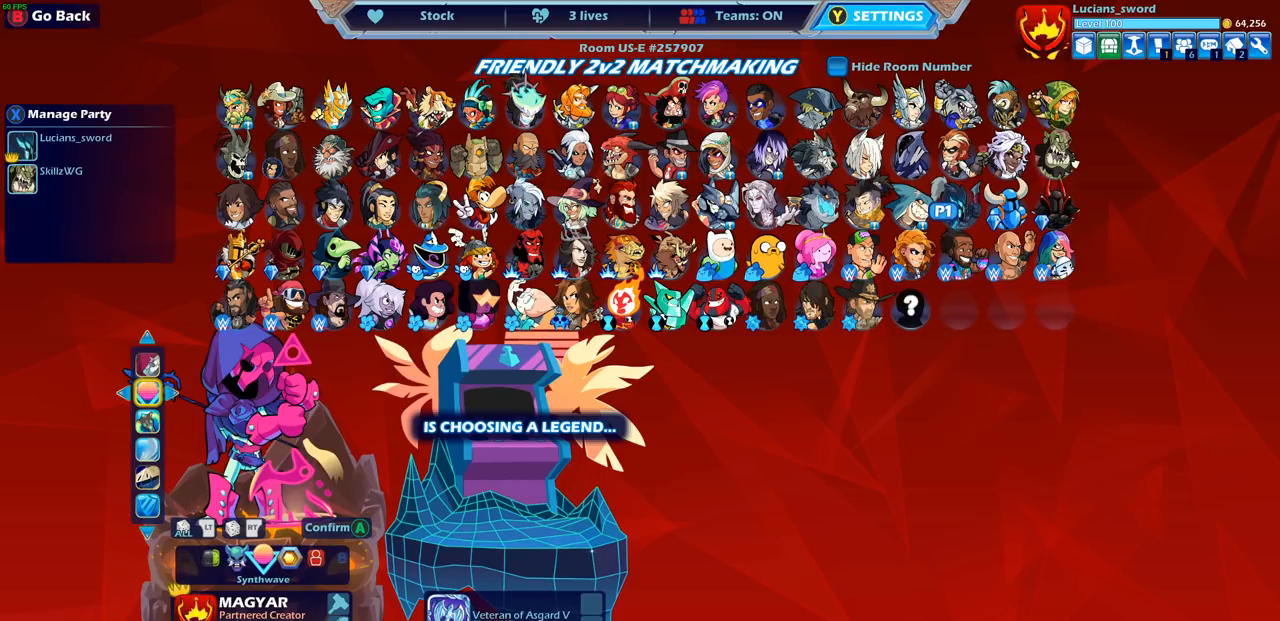
{"buttons": [], "left_stick": "center", "right_stick": "center", "events": []}
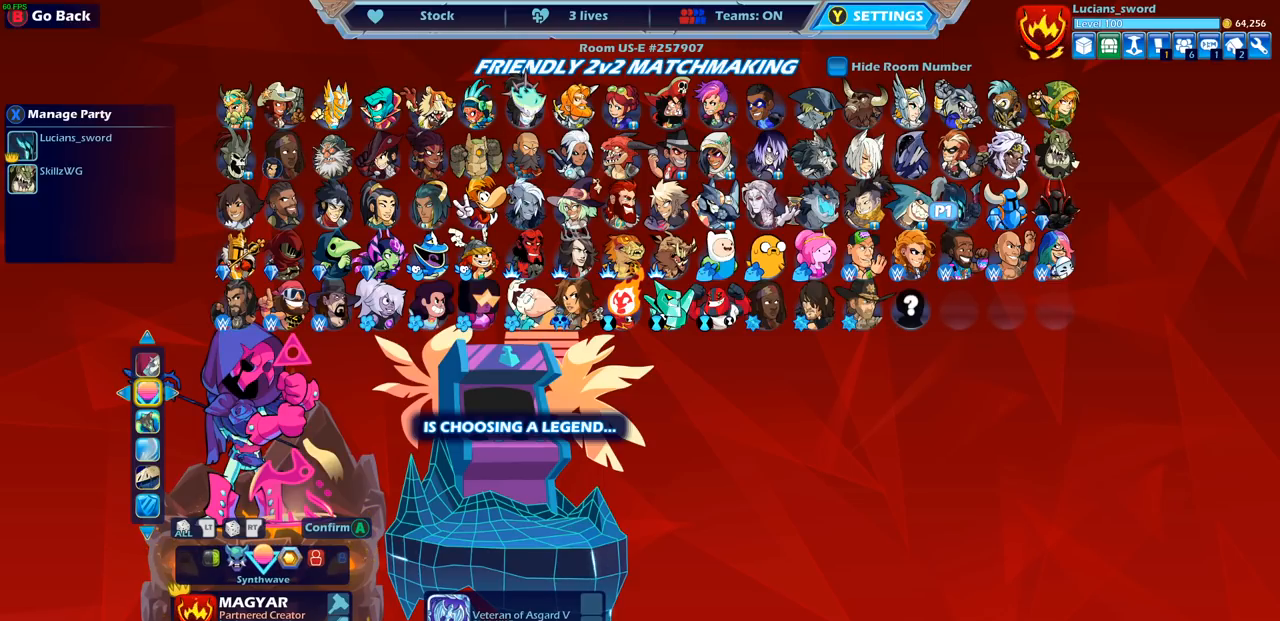
{"buttons": [], "left_stick": "center", "right_stick": "center", "events": [[333, "DPAD_DOWN", "down"], [433, "DPAD_DOWN", "up"]]}